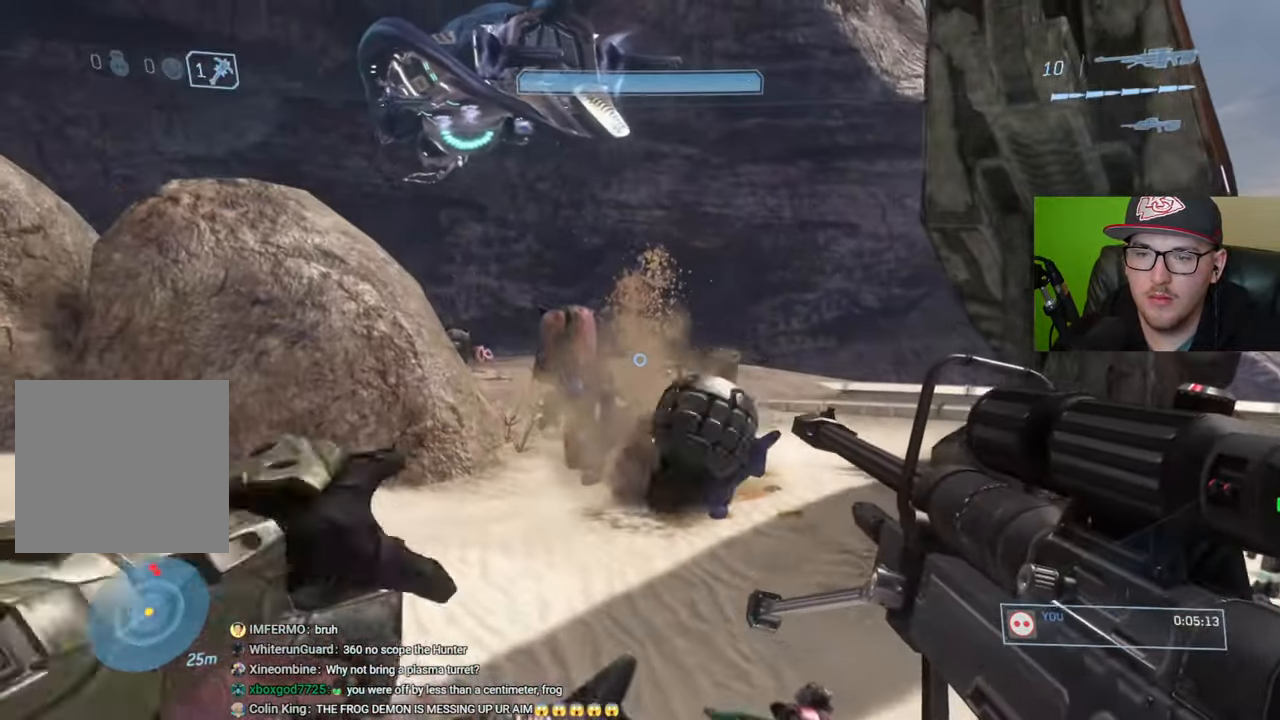
Gameplay with a controller (Xbox layout); each line is a JSON object with the inputs held at the frame after it. "events" lists button and stick changes between this image and that frame as [ms after this image, input, new state], when the widget could be followed in between.
{"buttons": [], "left_stick": "down-left", "right_stick": "right", "events": [[133, "left_stick", "down-left"], [316, "right_stick", "right"]]}
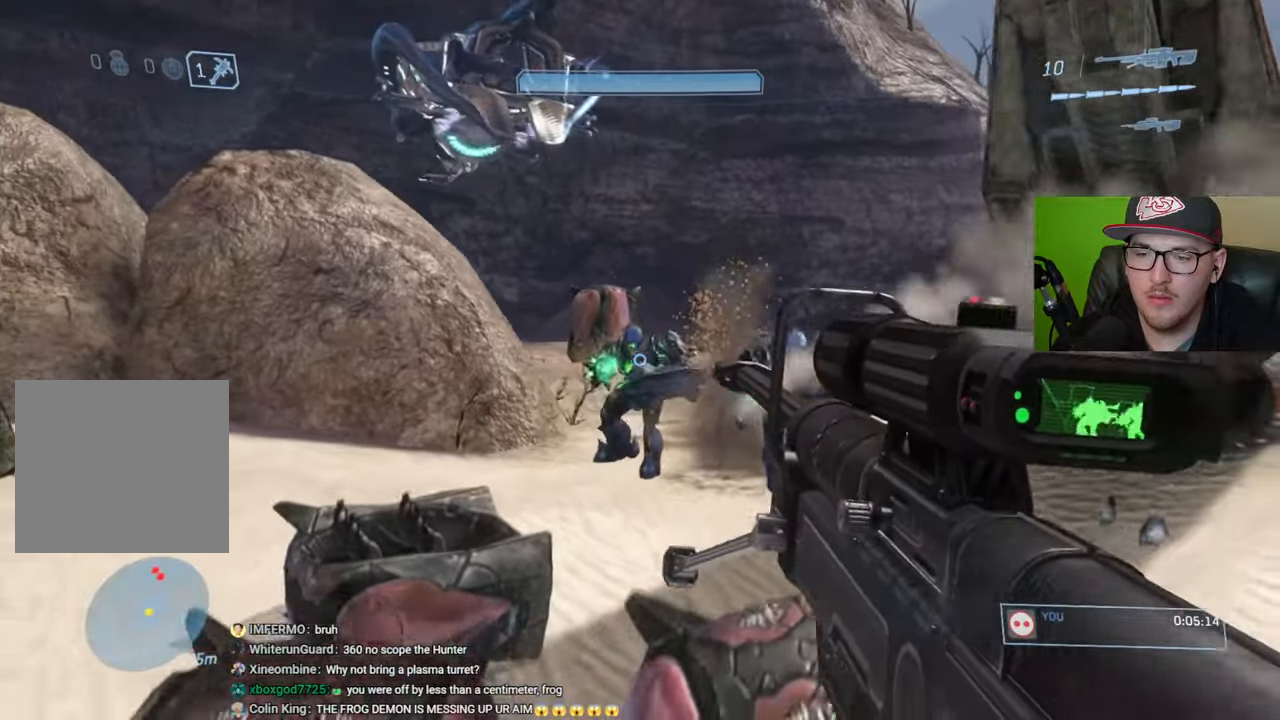
{"buttons": [], "left_stick": "up-right", "right_stick": "center", "events": [[66, "left_stick", "center"], [200, "right_stick", "center"], [266, "left_stick", "right"], [500, "left_stick", "up-right"]]}
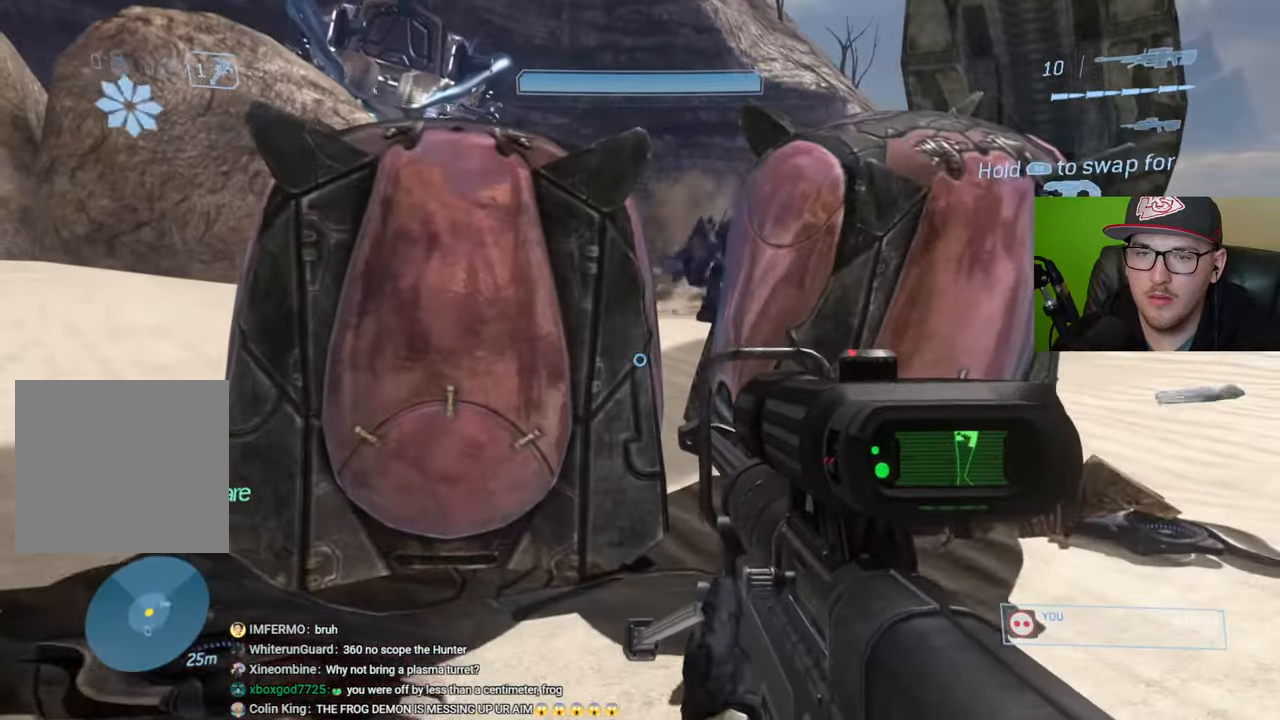
{"buttons": [], "left_stick": "up-right", "right_stick": "center", "events": [[116, "A", "down"], [200, "A", "up"]]}
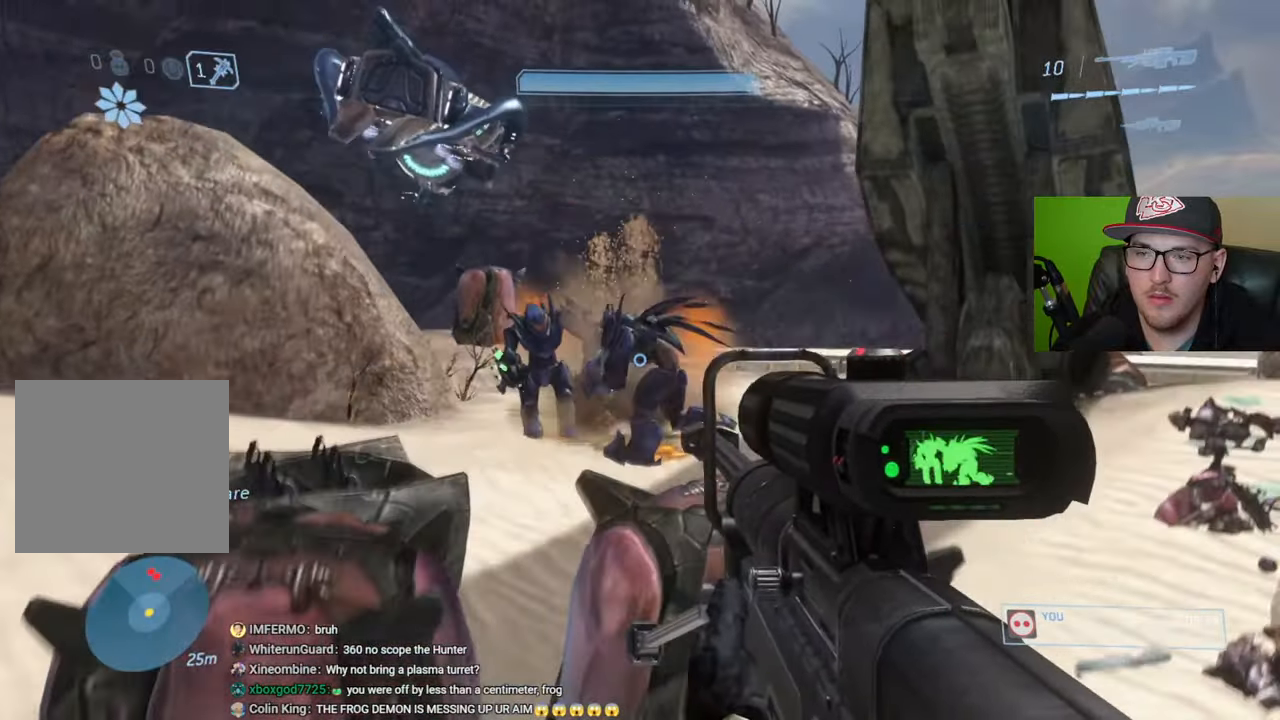
{"buttons": [], "left_stick": "center", "right_stick": "center", "events": [[66, "L2", "down"], [116, "right_stick", "up-left"], [233, "L2", "up"], [333, "right_stick", "left"], [350, "left_stick", "center"], [450, "right_stick", "center"]]}
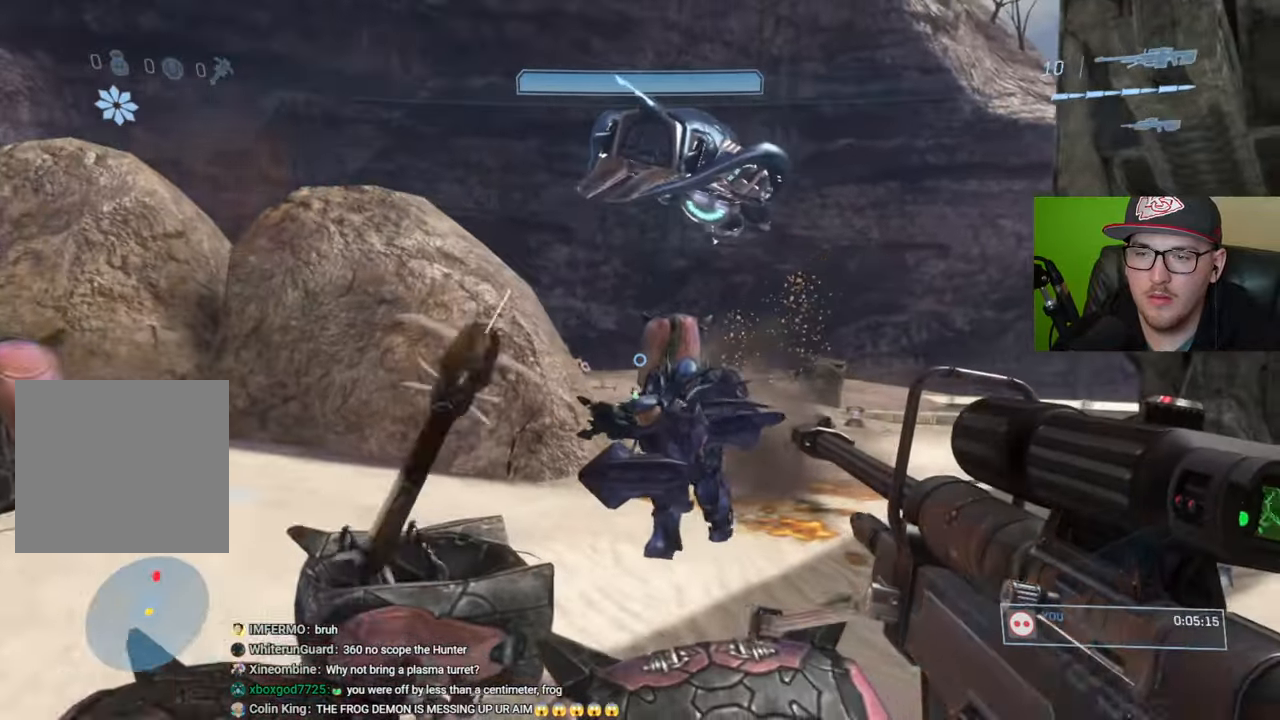
{"buttons": [], "left_stick": "down-left", "right_stick": "center", "events": [[216, "left_stick", "down"], [383, "left_stick", "down-left"]]}
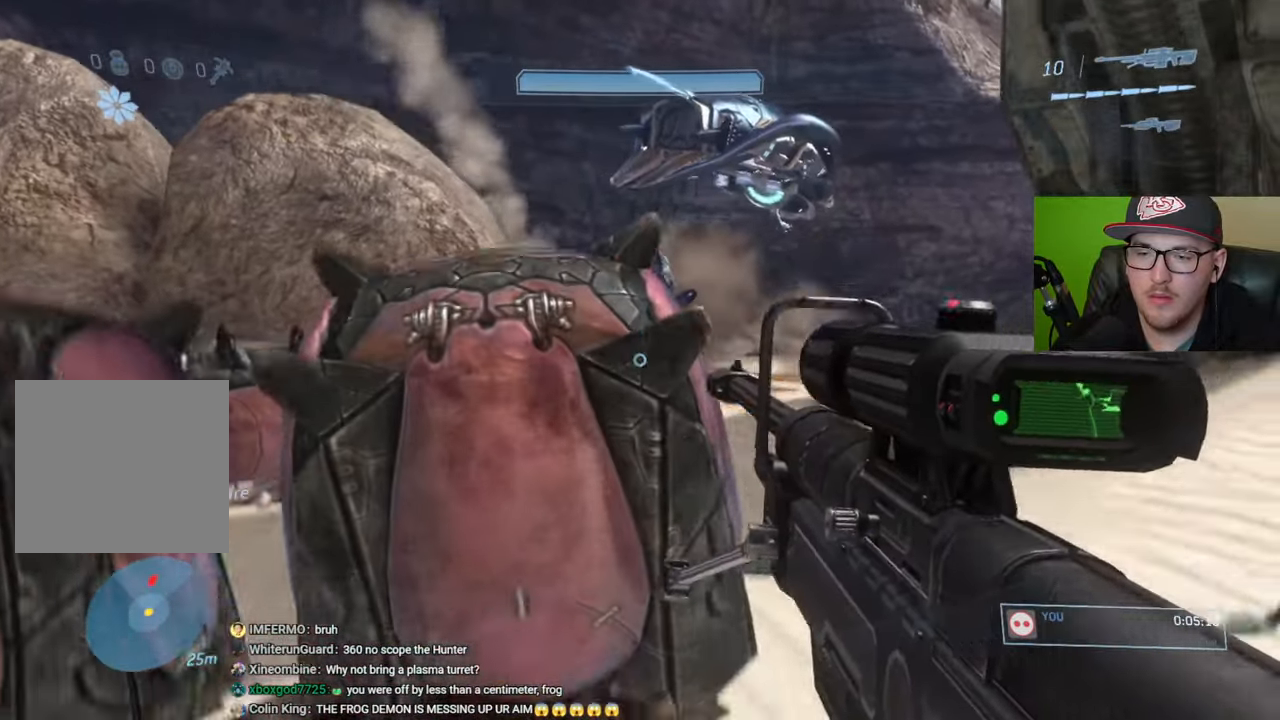
{"buttons": [], "left_stick": "down-left", "right_stick": "center", "events": [[333, "A", "down"], [416, "A", "up"]]}
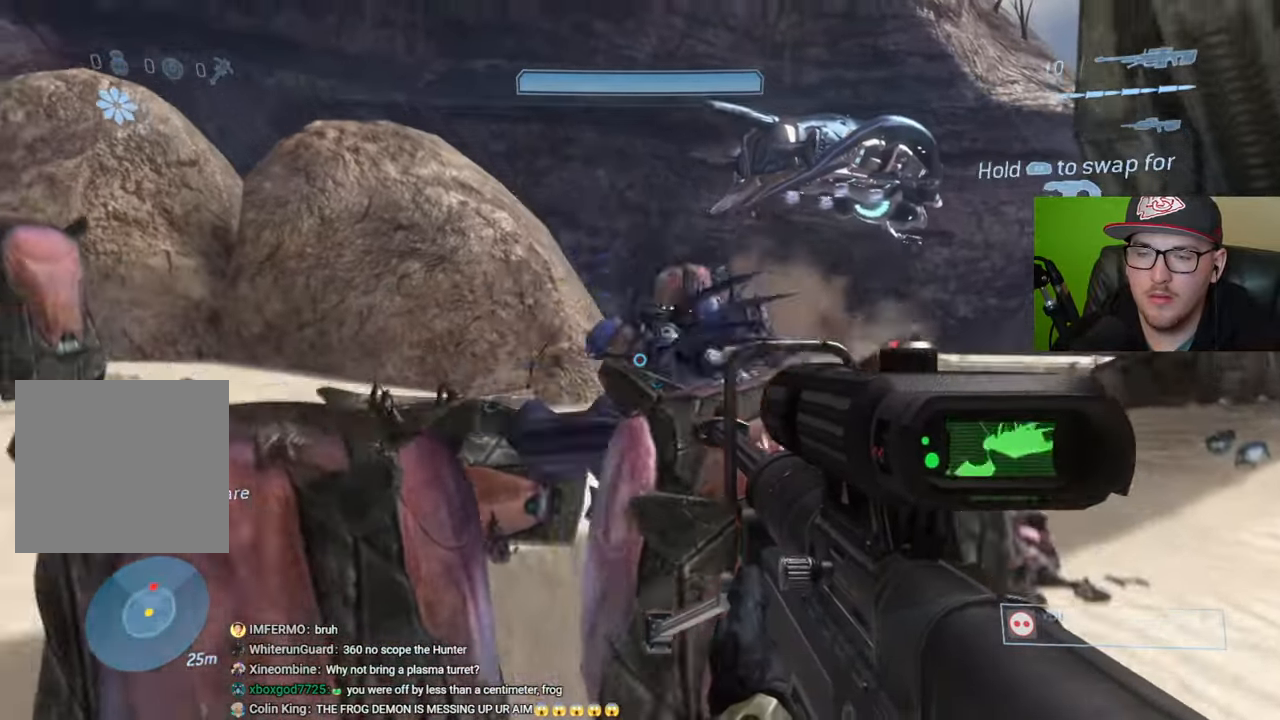
{"buttons": [], "left_stick": "down-left", "right_stick": "center", "events": [[66, "right_stick", "down-right"], [483, "right_stick", "center"]]}
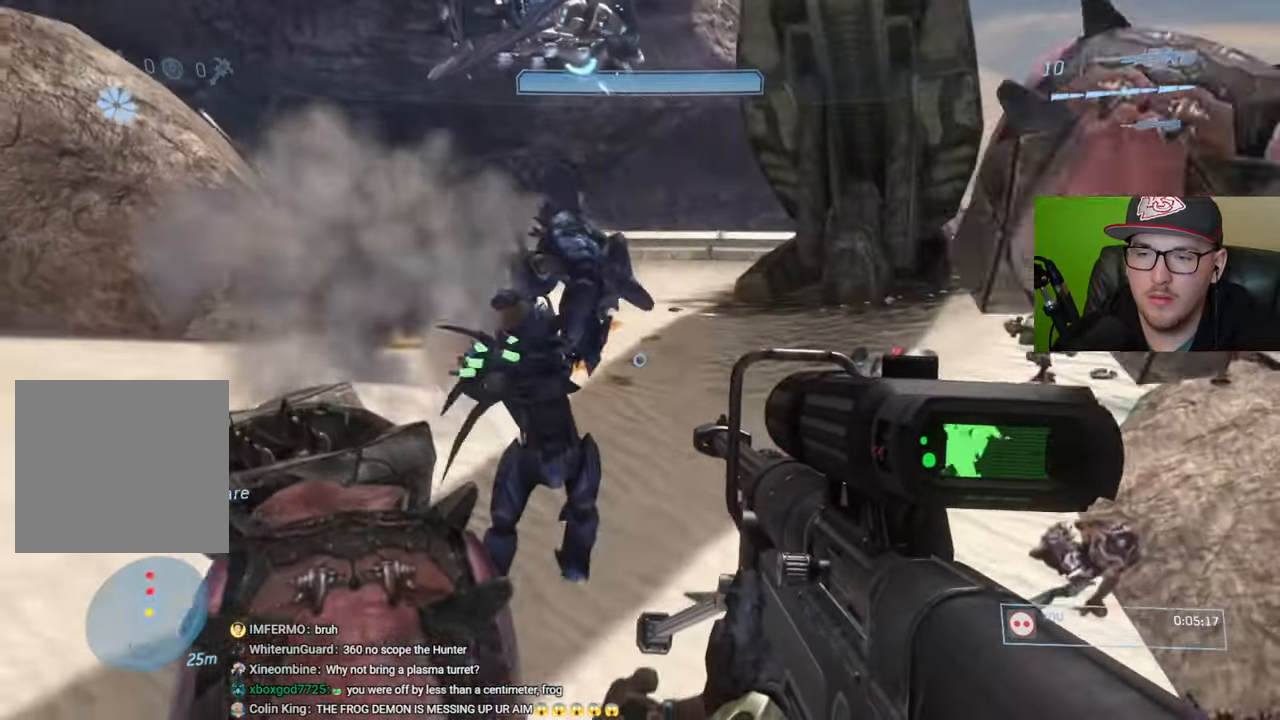
{"buttons": [], "left_stick": "down-left", "right_stick": "up", "events": [[150, "left_stick", "down"], [216, "right_stick", "right"], [366, "left_stick", "down-left"], [366, "right_stick", "center"], [433, "right_stick", "up"]]}
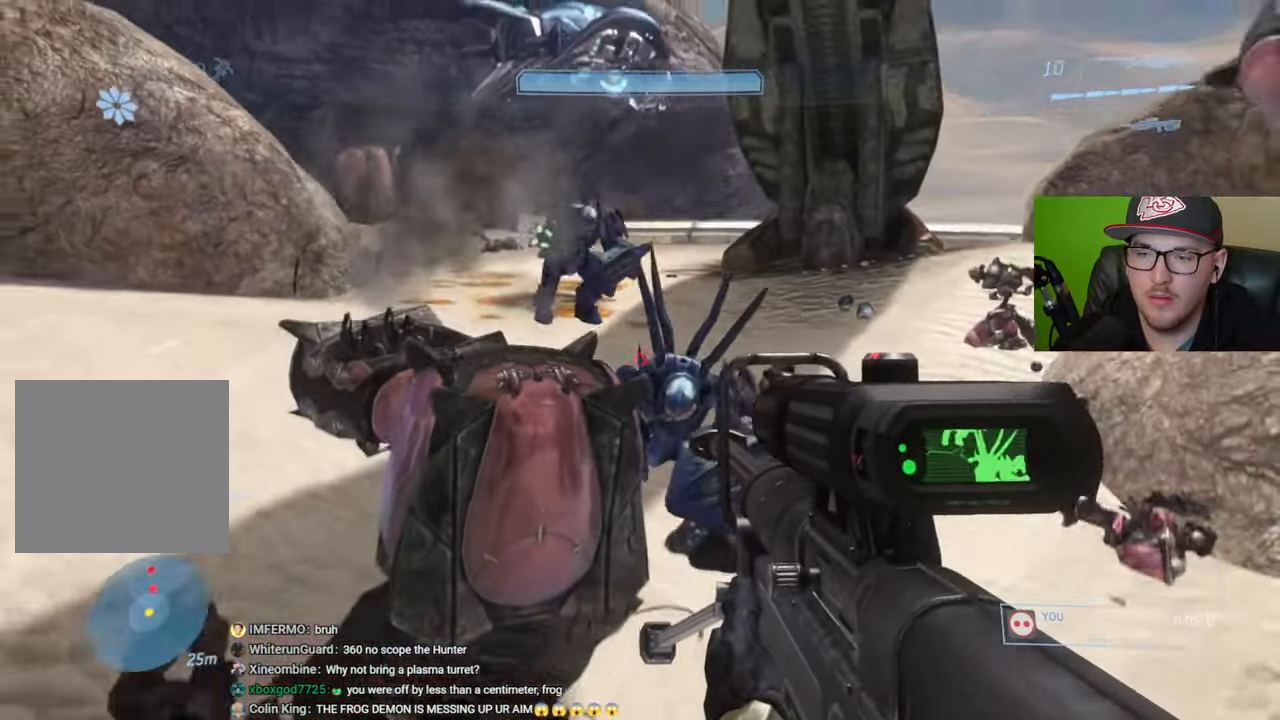
{"buttons": [], "left_stick": "down-left", "right_stick": "center", "events": [[50, "right_stick", "up-right"], [166, "right_stick", "center"], [250, "right_stick", "up-right"], [483, "right_stick", "center"]]}
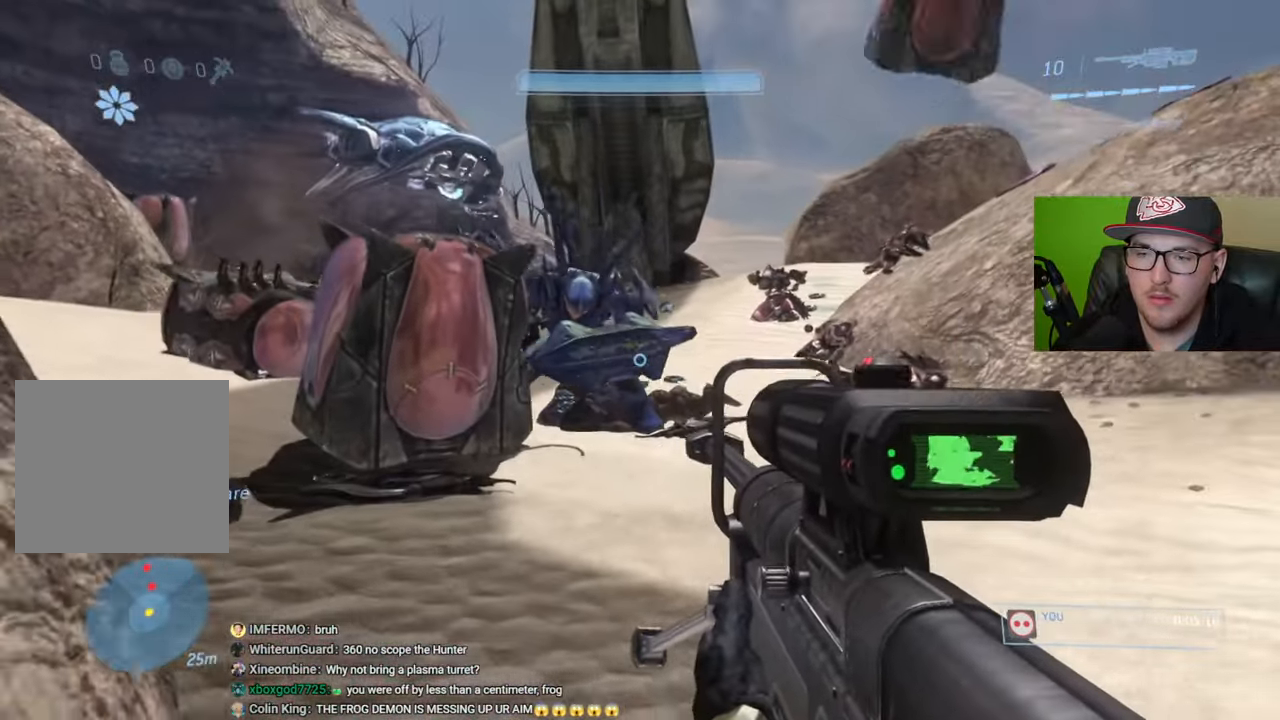
{"buttons": [], "left_stick": "down", "right_stick": "center", "events": [[216, "left_stick", "down"], [400, "Y", "down"], [483, "Y", "up"]]}
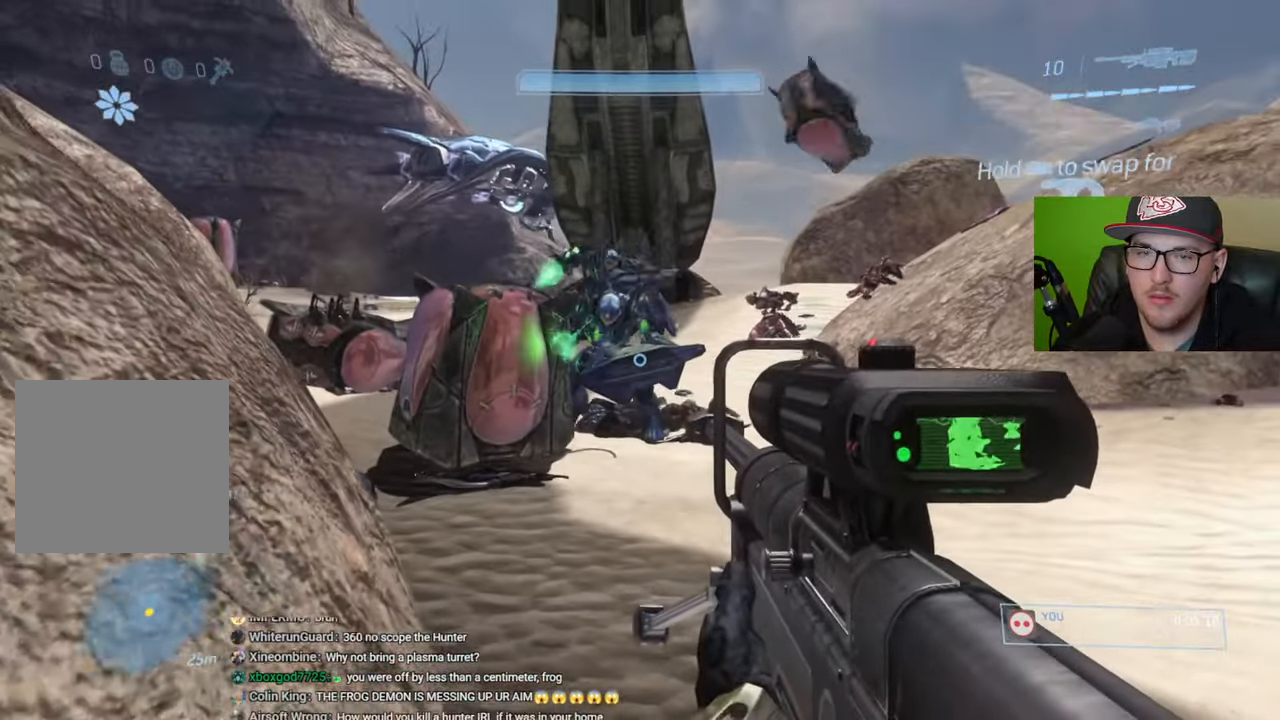
{"buttons": [], "left_stick": "down-right", "right_stick": "down", "events": [[433, "left_stick", "down-right"], [500, "right_stick", "down"]]}
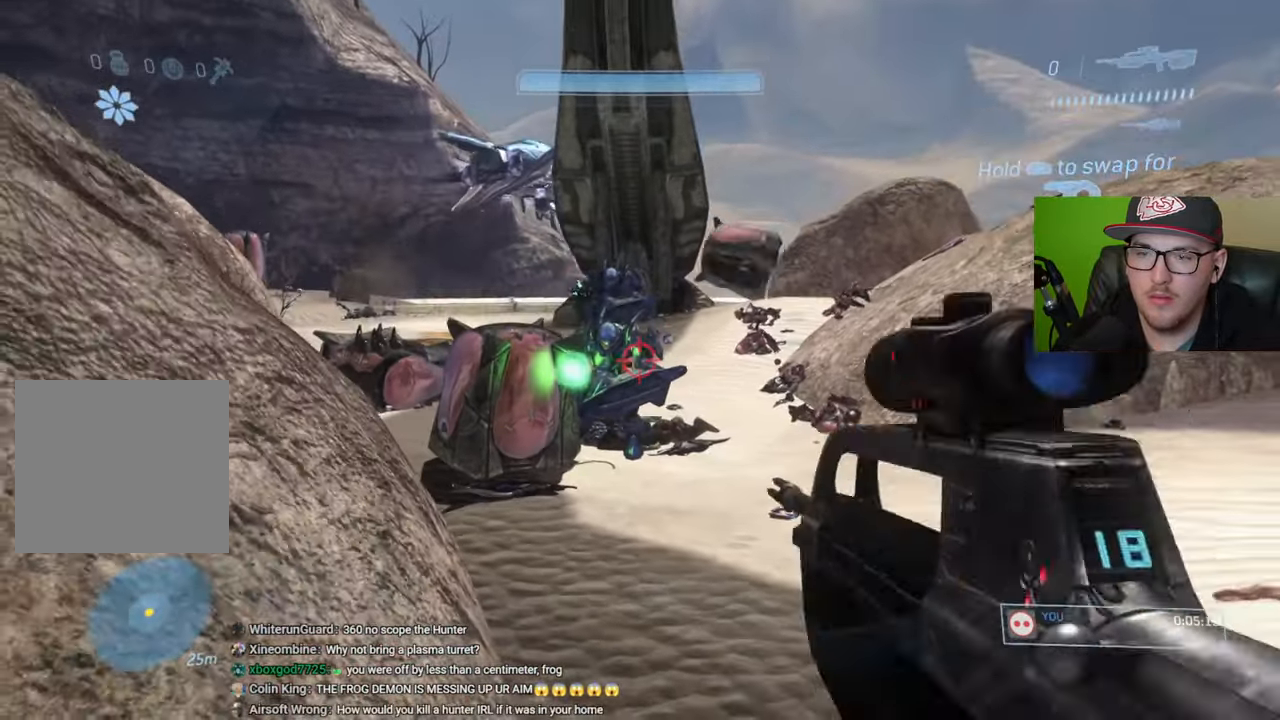
{"buttons": [], "left_stick": "down-right", "right_stick": "center", "events": [[216, "right_stick", "center"], [350, "Y", "down"], [416, "Y", "up"]]}
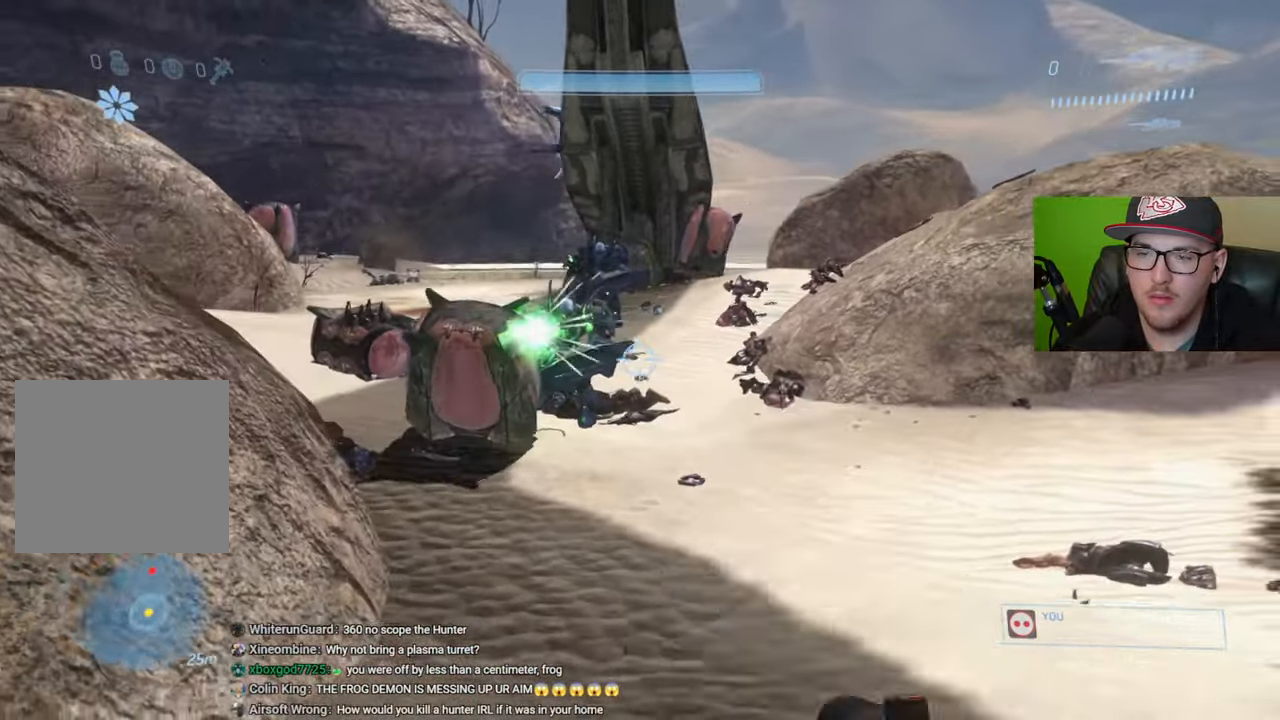
{"buttons": [], "left_stick": "up-right", "right_stick": "center", "events": [[50, "right_stick", "down-right"], [133, "left_stick", "right"], [300, "left_stick", "up-right"], [300, "right_stick", "center"]]}
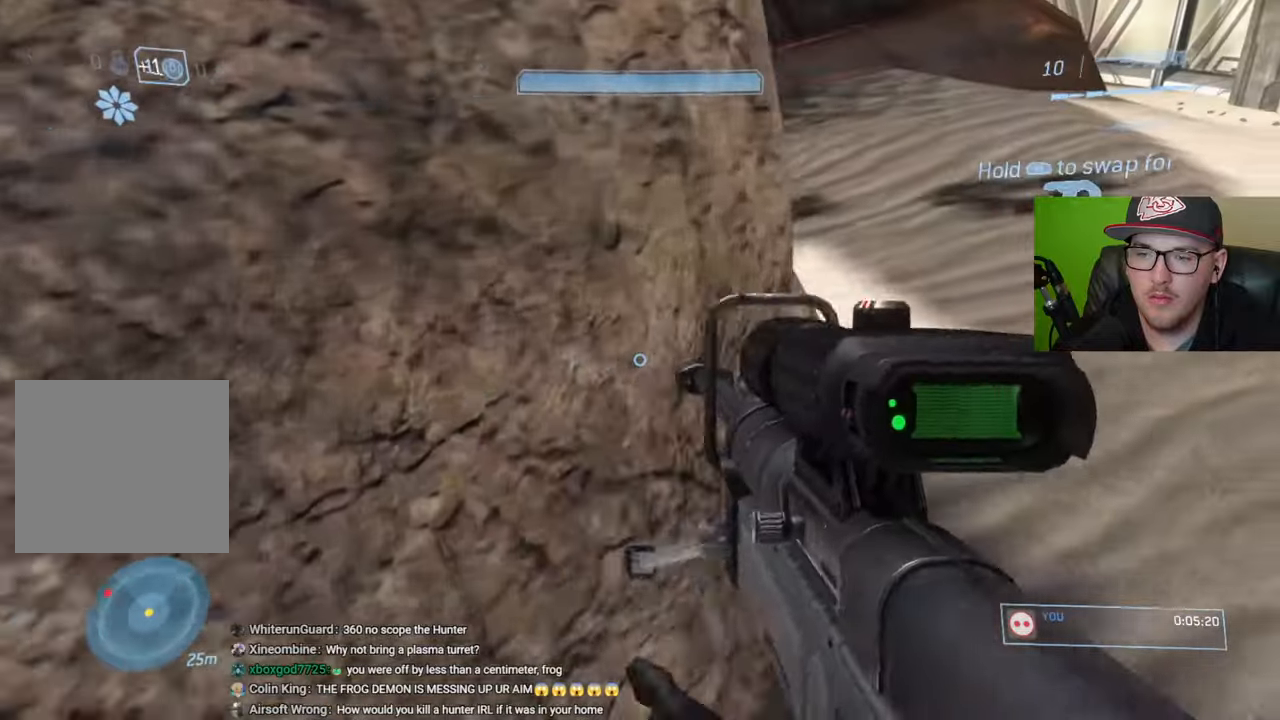
{"buttons": [], "left_stick": "down-right", "right_stick": "up-left", "events": [[233, "right_stick", "left"], [300, "right_stick", "up-left"], [450, "left_stick", "down-right"]]}
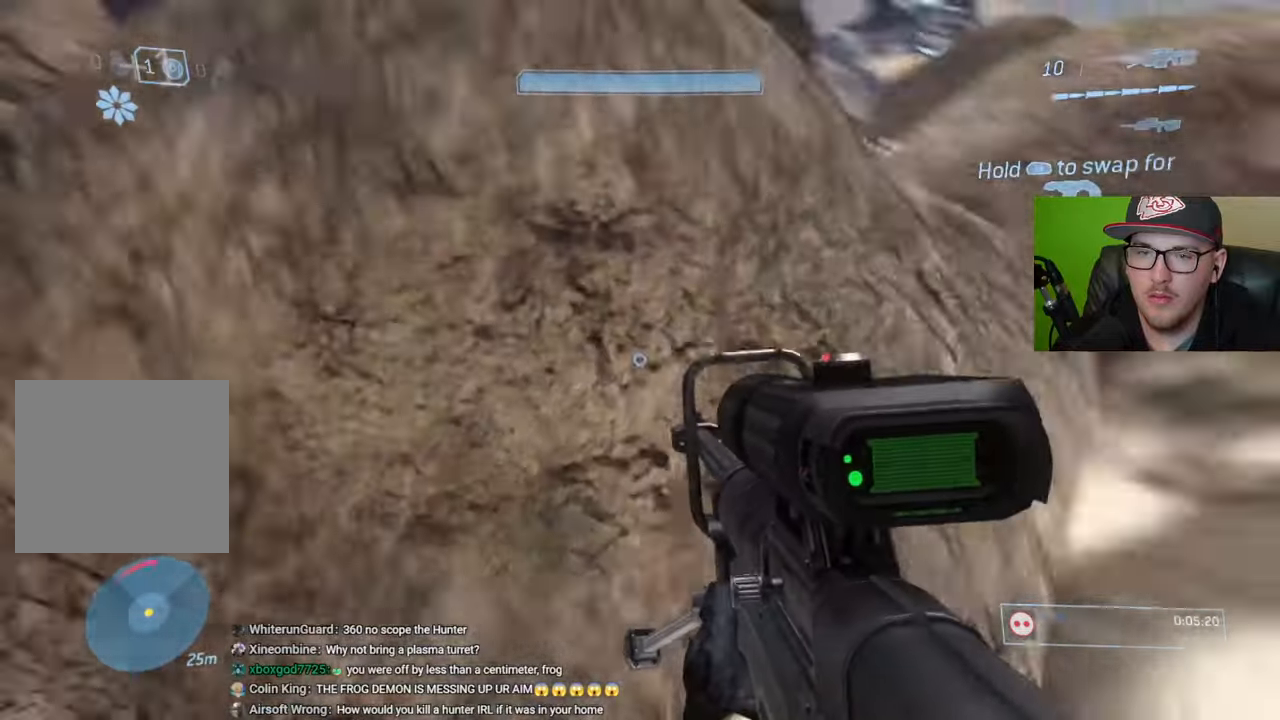
{"buttons": ["A"], "left_stick": "up-left", "right_stick": "center", "events": [[33, "left_stick", "down-left"], [166, "right_stick", "center"], [233, "left_stick", "up-left"], [250, "right_stick", "right"], [383, "right_stick", "center"], [500, "A", "down"]]}
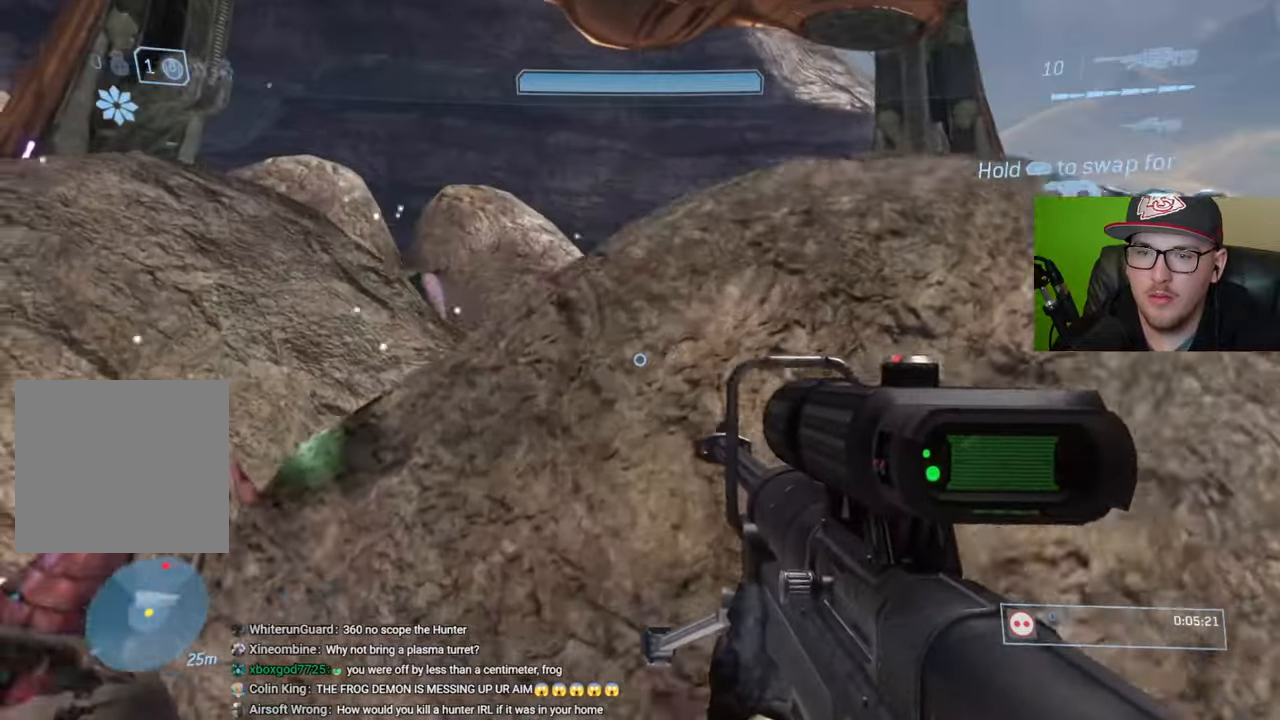
{"buttons": [], "left_stick": "up-left", "right_stick": "right", "events": [[50, "A", "up"], [166, "right_stick", "down-right"], [500, "right_stick", "right"]]}
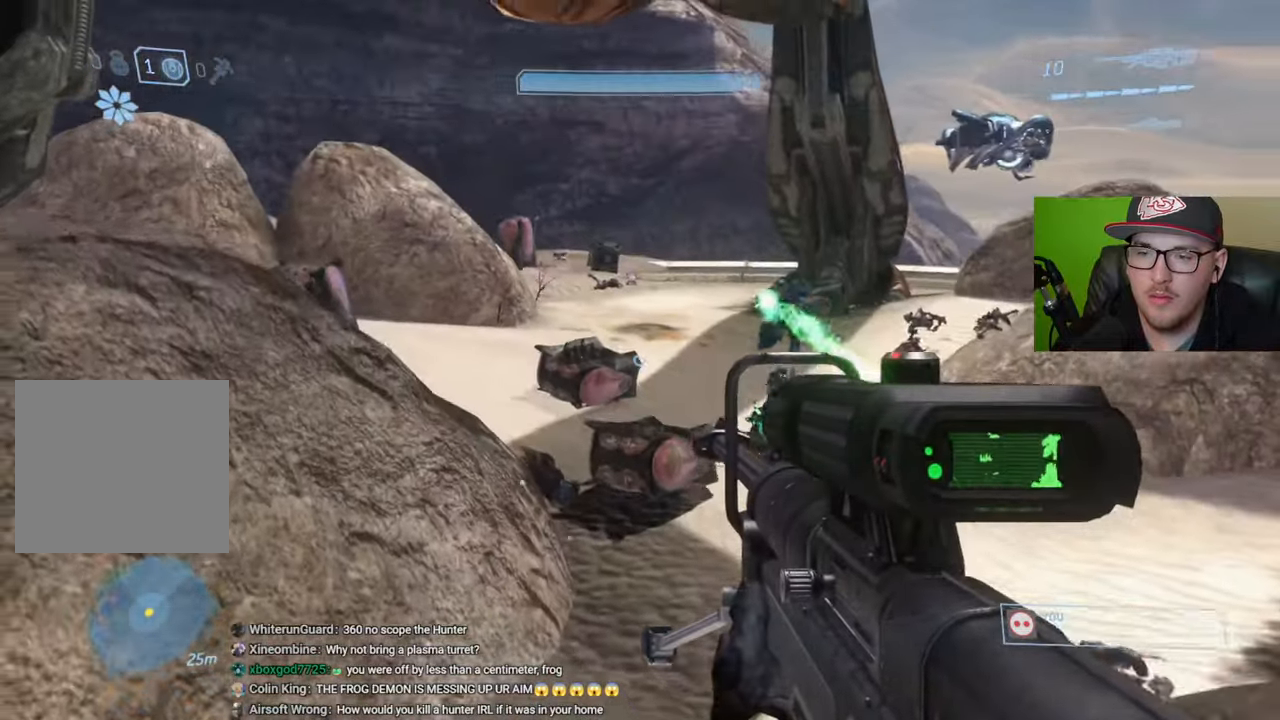
{"buttons": [], "left_stick": "up-left", "right_stick": "up-right", "events": [[200, "right_stick", "center"], [350, "L2", "down"], [416, "right_stick", "up-right"], [483, "L2", "up"]]}
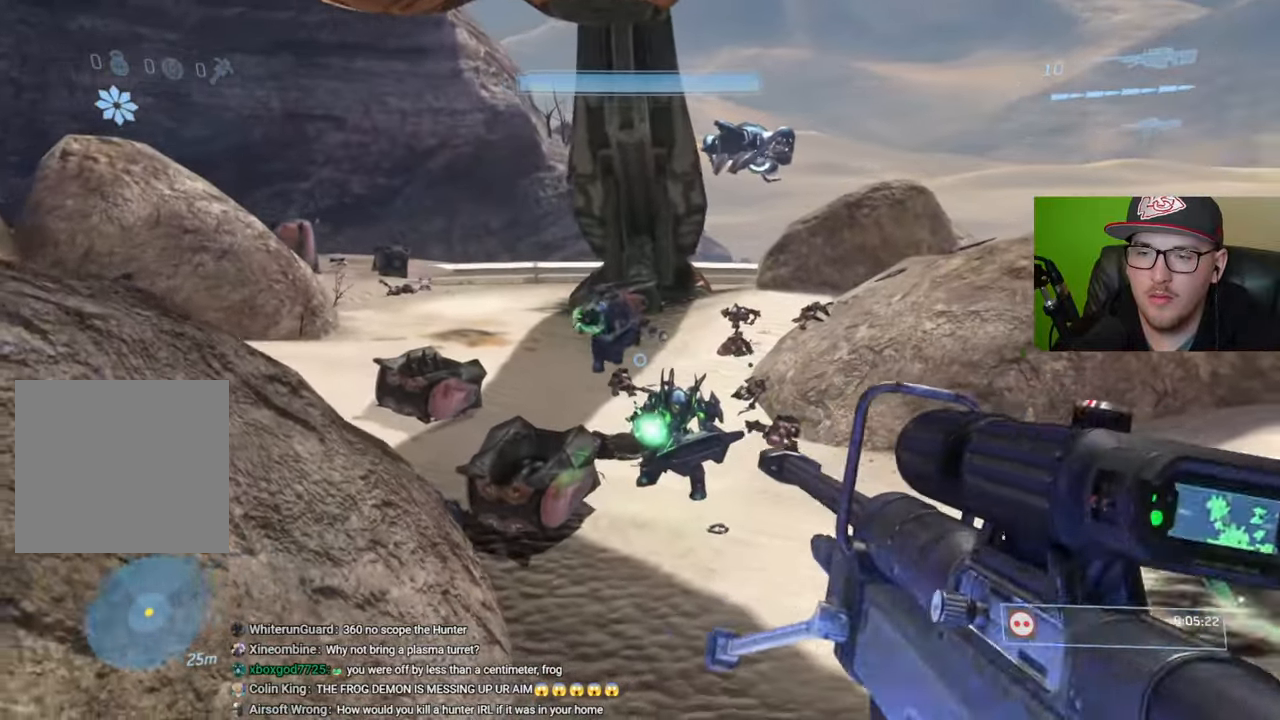
{"buttons": [], "left_stick": "down", "right_stick": "center", "events": [[150, "right_stick", "center"], [283, "left_stick", "left"], [483, "left_stick", "down"]]}
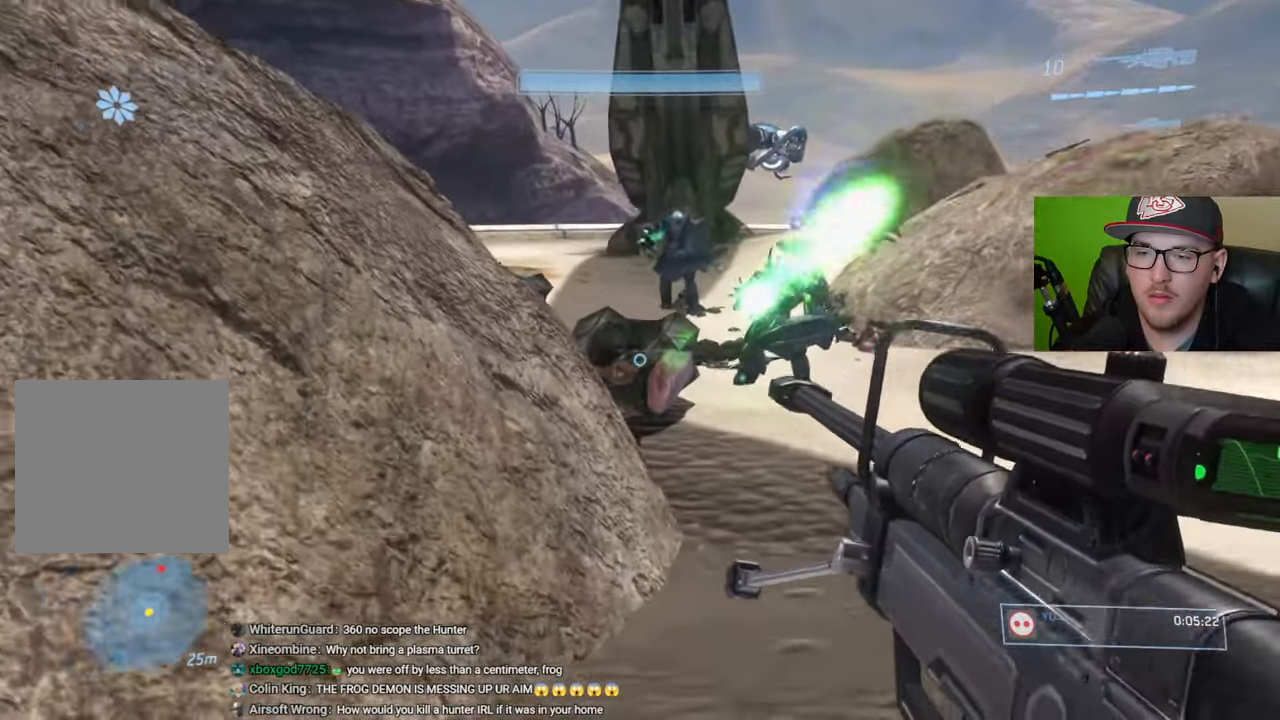
{"buttons": [], "left_stick": "left", "right_stick": "right", "events": [[216, "left_stick", "left"], [250, "right_stick", "right"]]}
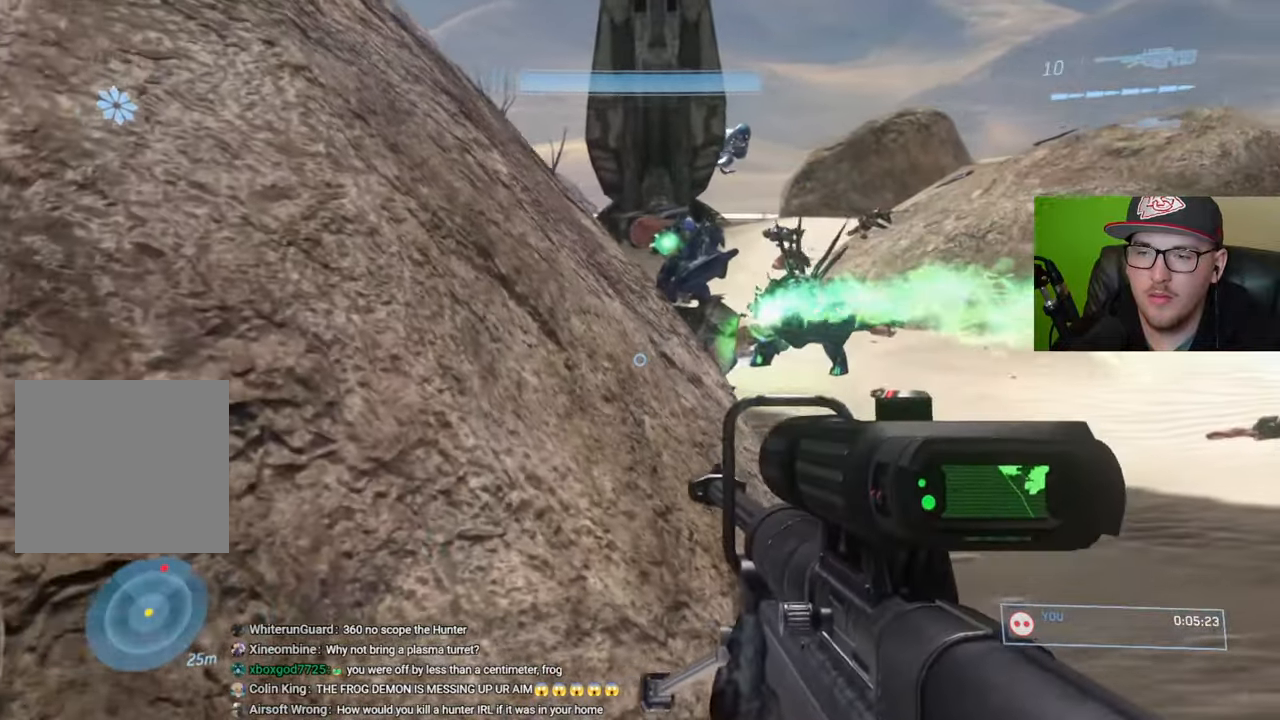
{"buttons": ["A"], "left_stick": "down-right", "right_stick": "center", "events": [[116, "left_stick", "down"], [216, "left_stick", "down-right"], [350, "right_stick", "center"], [450, "A", "down"]]}
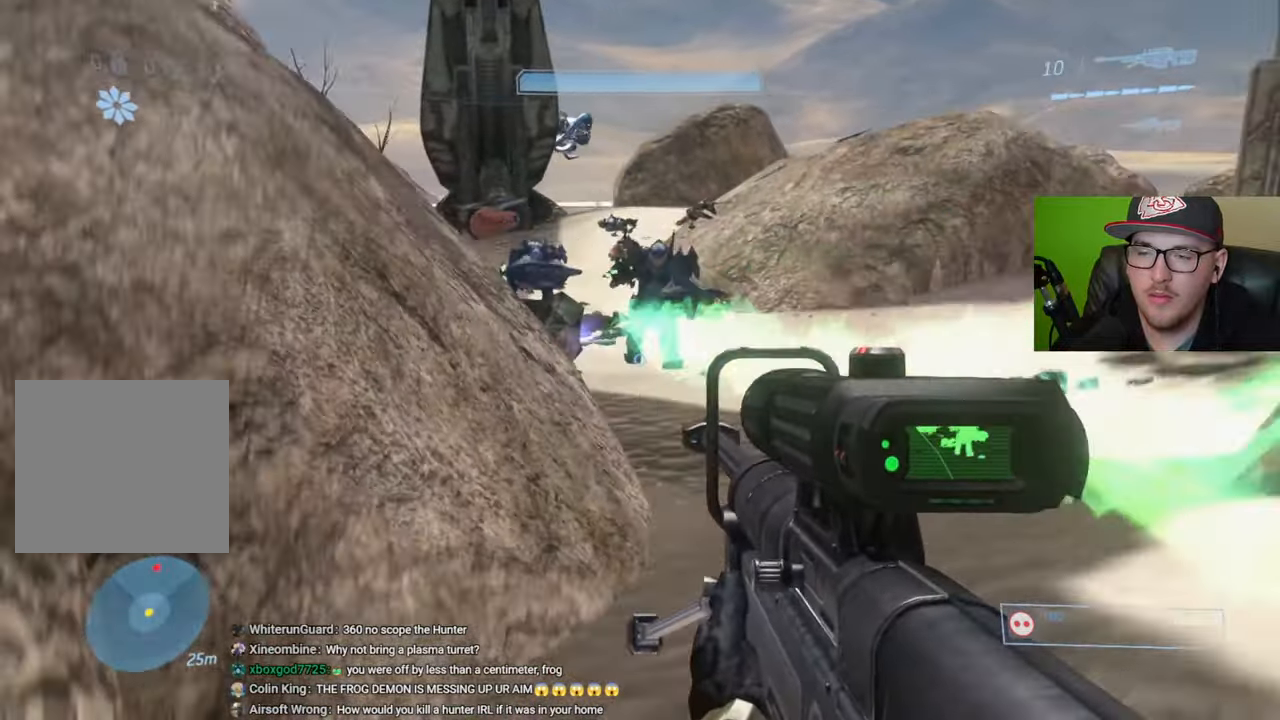
{"buttons": [], "left_stick": "right", "right_stick": "center", "events": [[50, "A", "up"], [266, "left_stick", "right"]]}
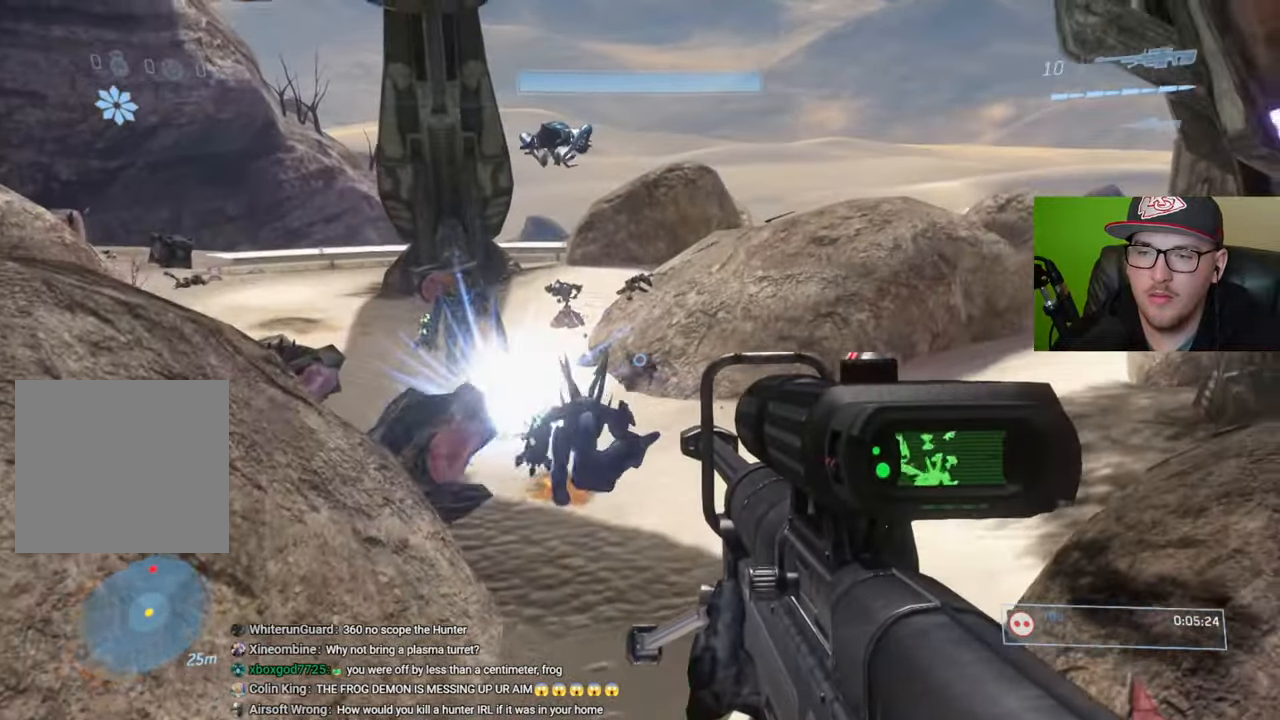
{"buttons": [], "left_stick": "right", "right_stick": "center", "events": [[333, "right_stick", "left"], [466, "right_stick", "center"]]}
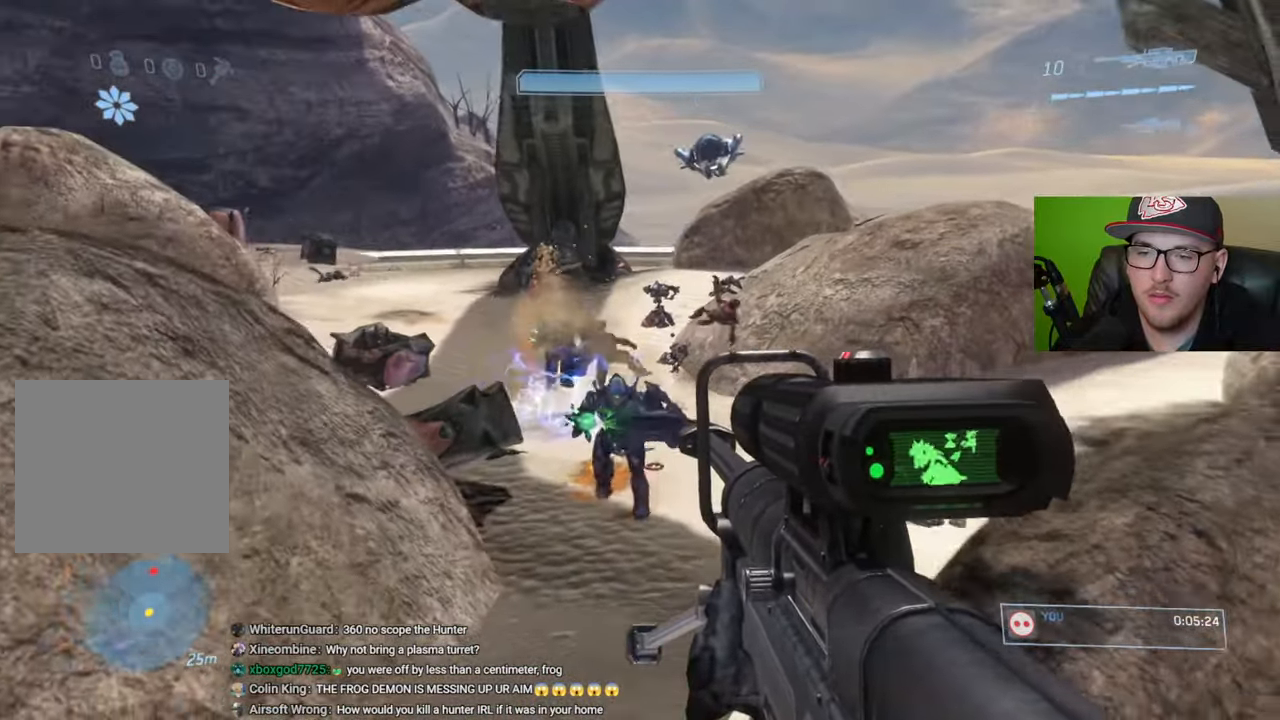
{"buttons": [], "left_stick": "right", "right_stick": "left", "events": [[133, "right_stick", "up-left"], [316, "right_stick", "center"], [366, "right_stick", "up-left"], [483, "right_stick", "left"]]}
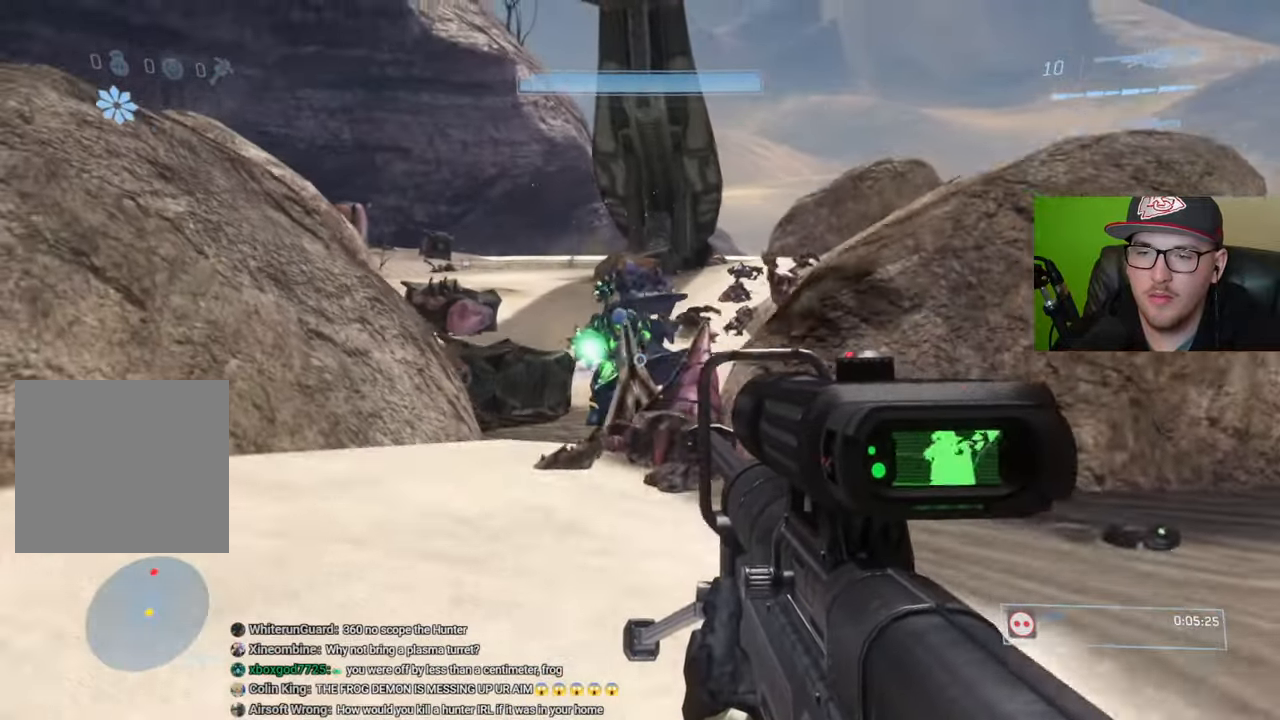
{"buttons": [], "left_stick": "right", "right_stick": "down", "events": [[83, "right_stick", "down-left"], [200, "right_stick", "left"], [433, "right_stick", "down"]]}
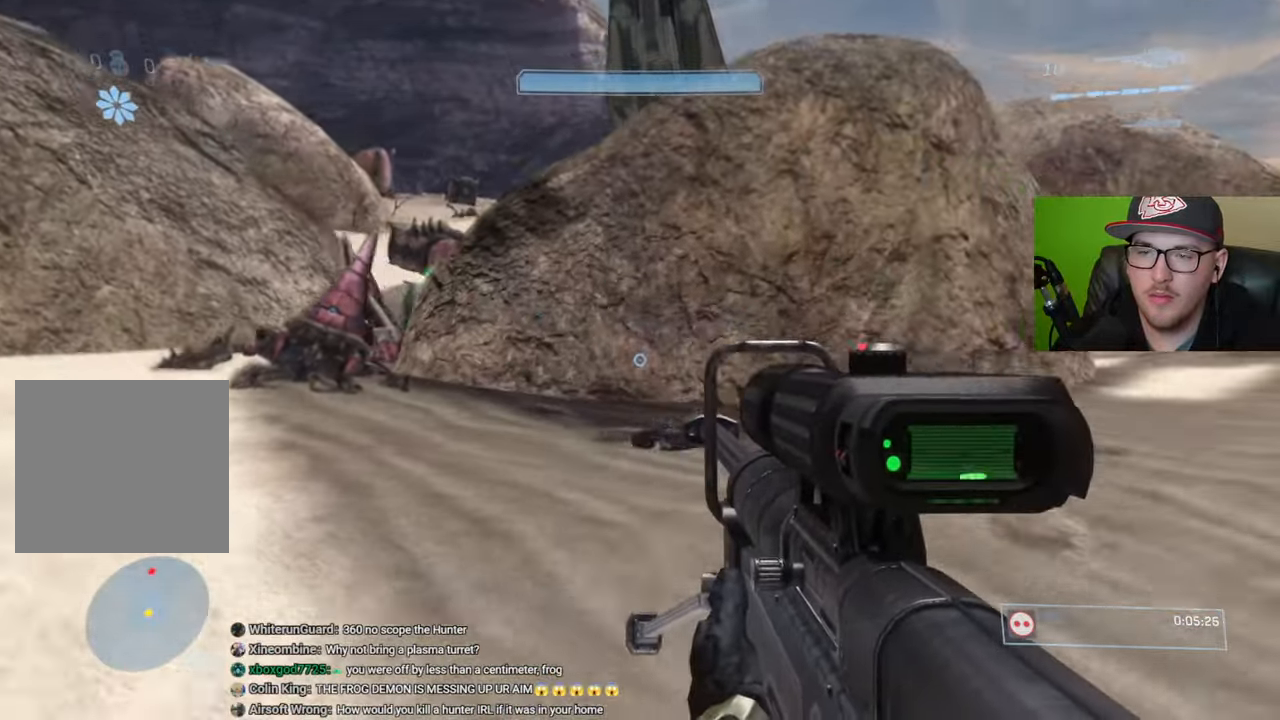
{"buttons": [], "left_stick": "up", "right_stick": "center", "events": [[16, "left_stick", "up-right"], [66, "right_stick", "center"], [116, "right_stick", "right"], [350, "right_stick", "center"], [383, "left_stick", "up"]]}
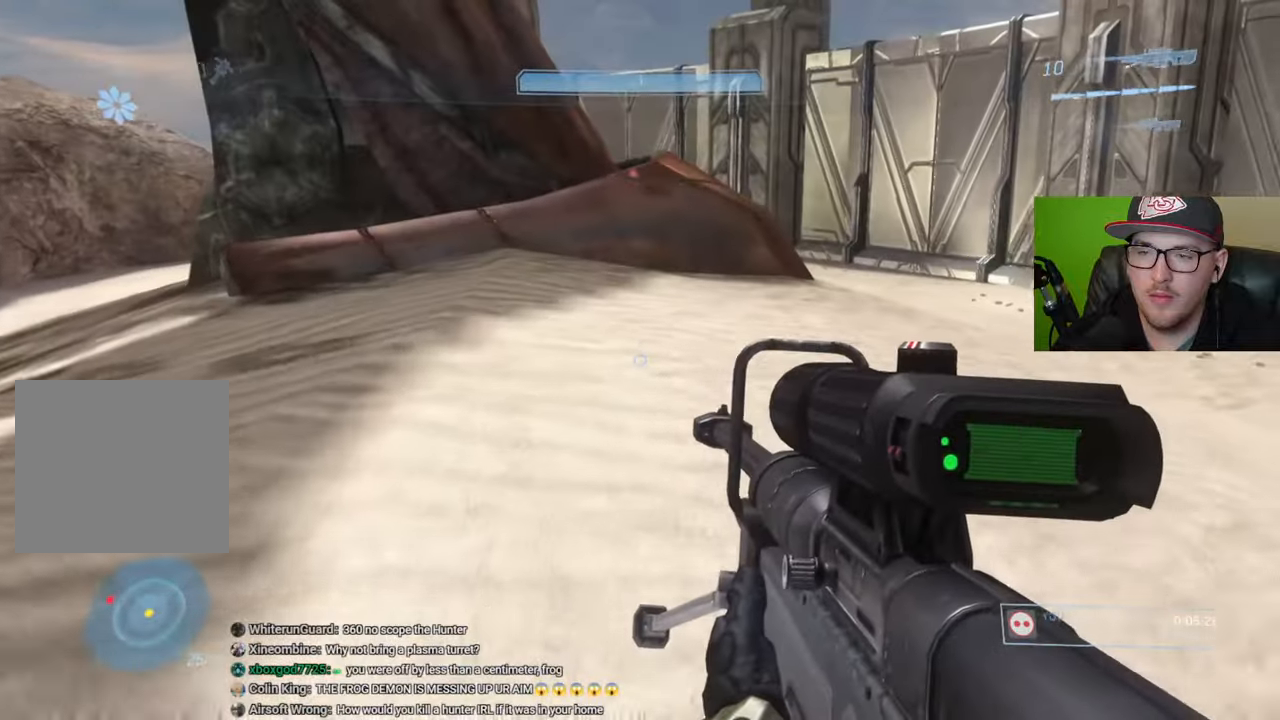
{"buttons": [], "left_stick": "left", "right_stick": "center", "events": [[116, "right_stick", "left"], [233, "left_stick", "right"], [366, "left_stick", "center"], [466, "right_stick", "center"], [483, "left_stick", "left"]]}
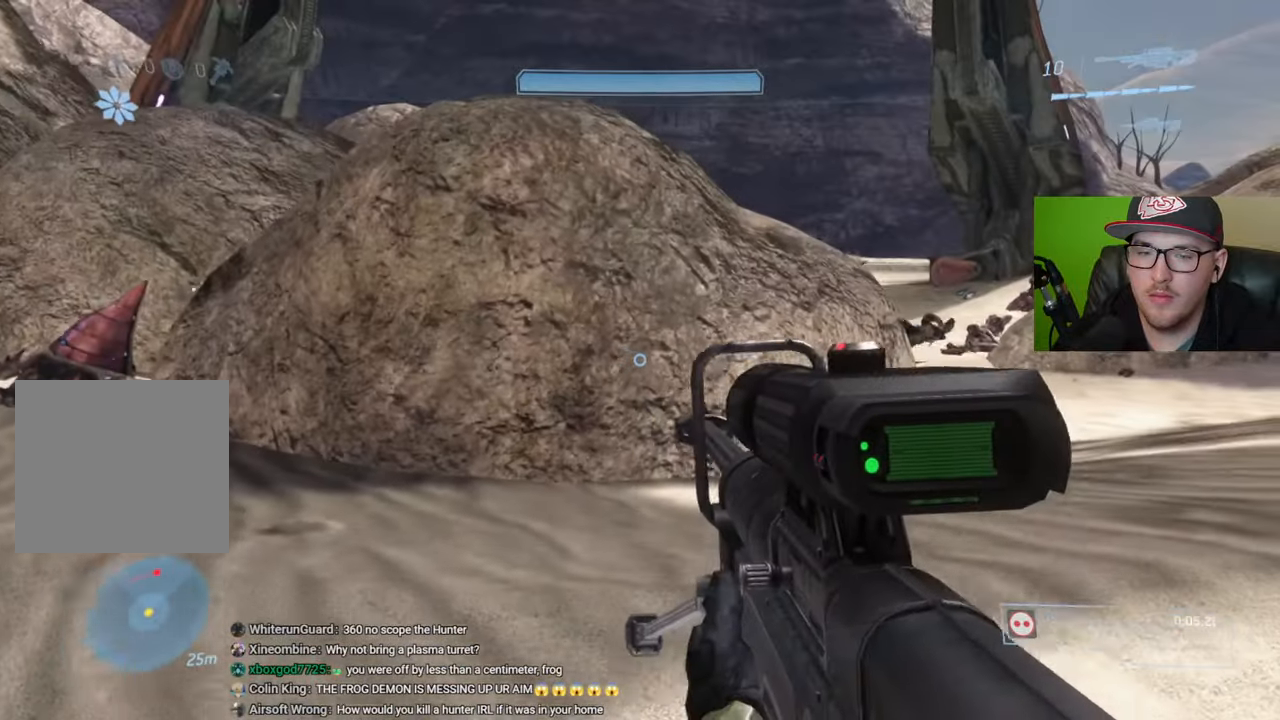
{"buttons": [], "left_stick": "up-left", "right_stick": "center", "events": [[500, "left_stick", "up-left"]]}
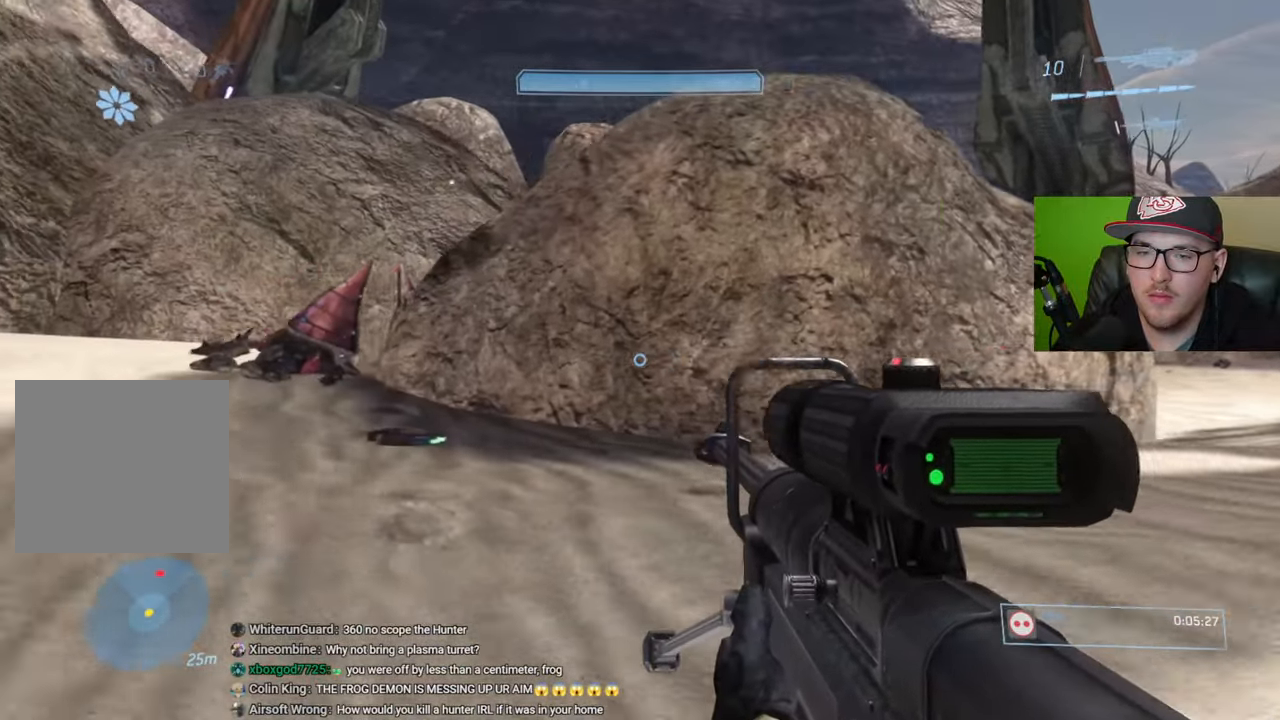
{"buttons": [], "left_stick": "up-left", "right_stick": "center", "events": []}
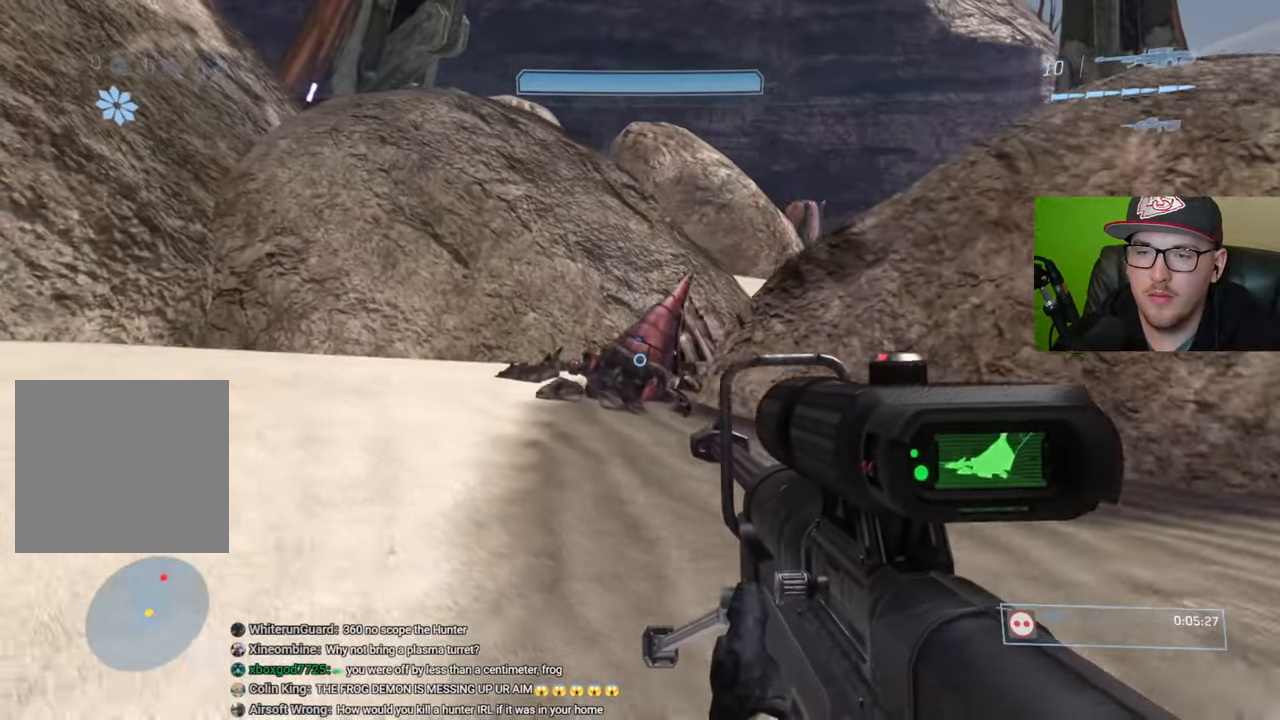
{"buttons": [], "left_stick": "up-left", "right_stick": "down-right", "events": [[33, "right_stick", "right"], [200, "right_stick", "center"], [366, "right_stick", "down-right"]]}
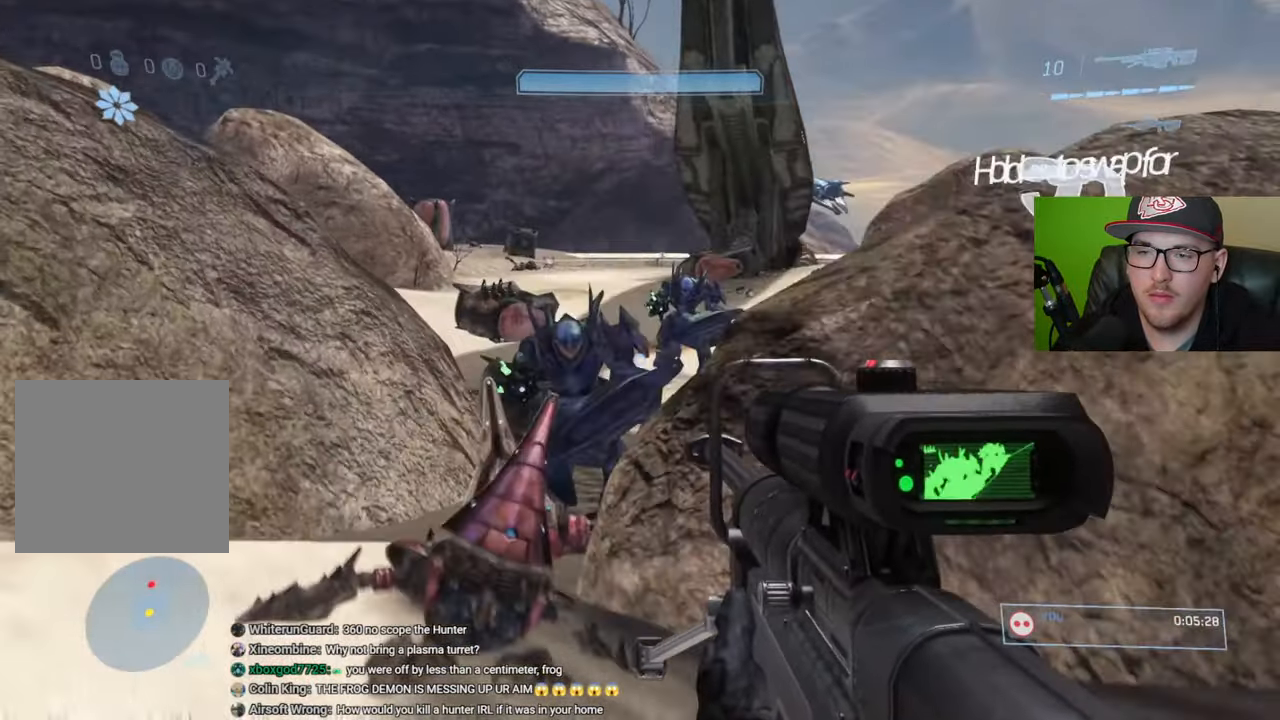
{"buttons": [], "left_stick": "up-left", "right_stick": "down-right", "events": []}